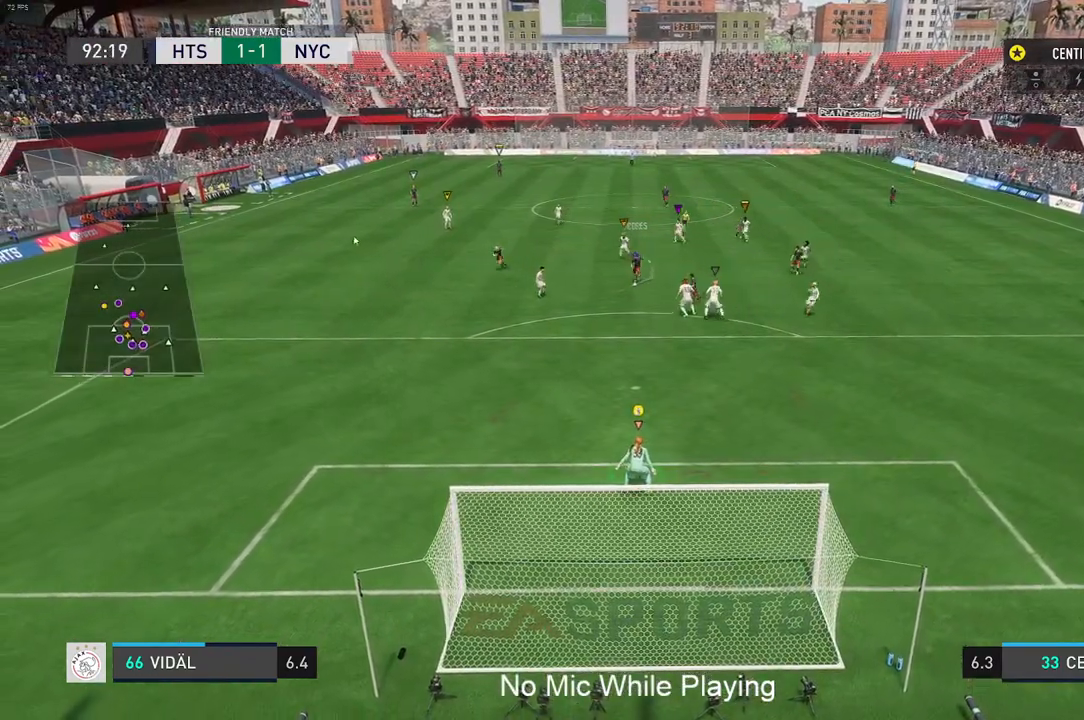
Gameplay with a controller (Xbox layout); each line is a JSON object with the inputs held at the frame after it (dt_ms = milliseconds from this image to that frame). "events" lists button and stick changes between this image and that frame as [ms after this image, input, new state], when the widget could be followed in between. Not read: L3 R3.
{"dt_ms": 500, "buttons": ["L1"], "left_stick": "center", "right_stick": "center", "events": [[183, "L1", "down"]]}
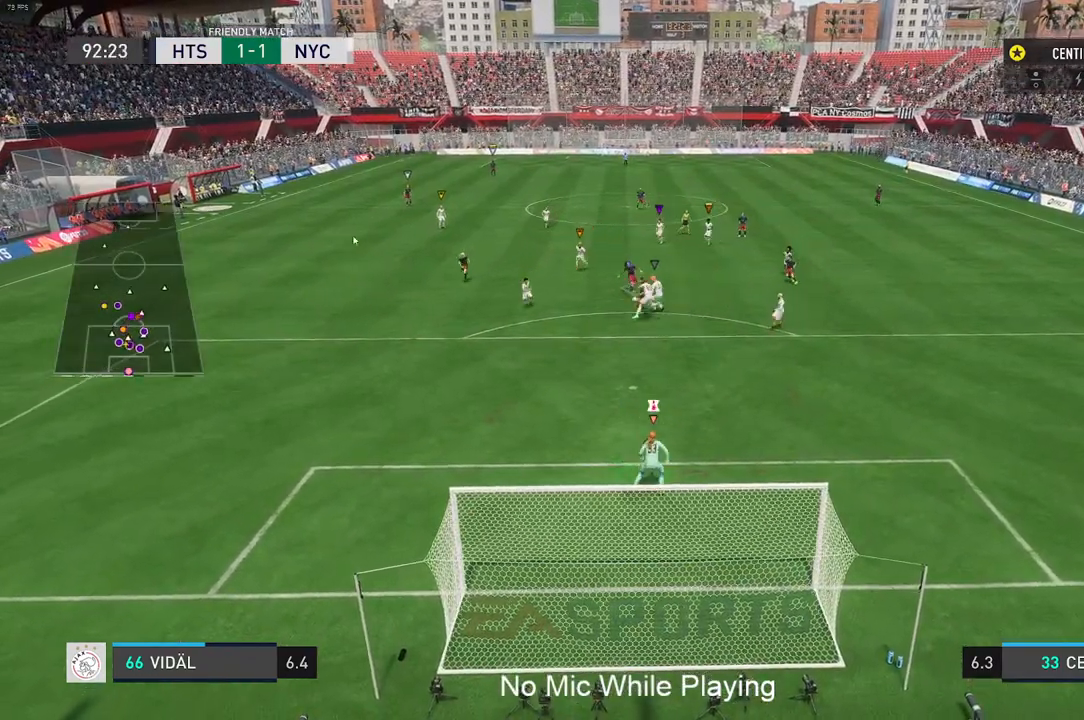
{"dt_ms": 500, "buttons": ["L1"], "left_stick": "center", "right_stick": "down-right", "events": [[367, "right_stick", "down"], [433, "right_stick", "down-right"]]}
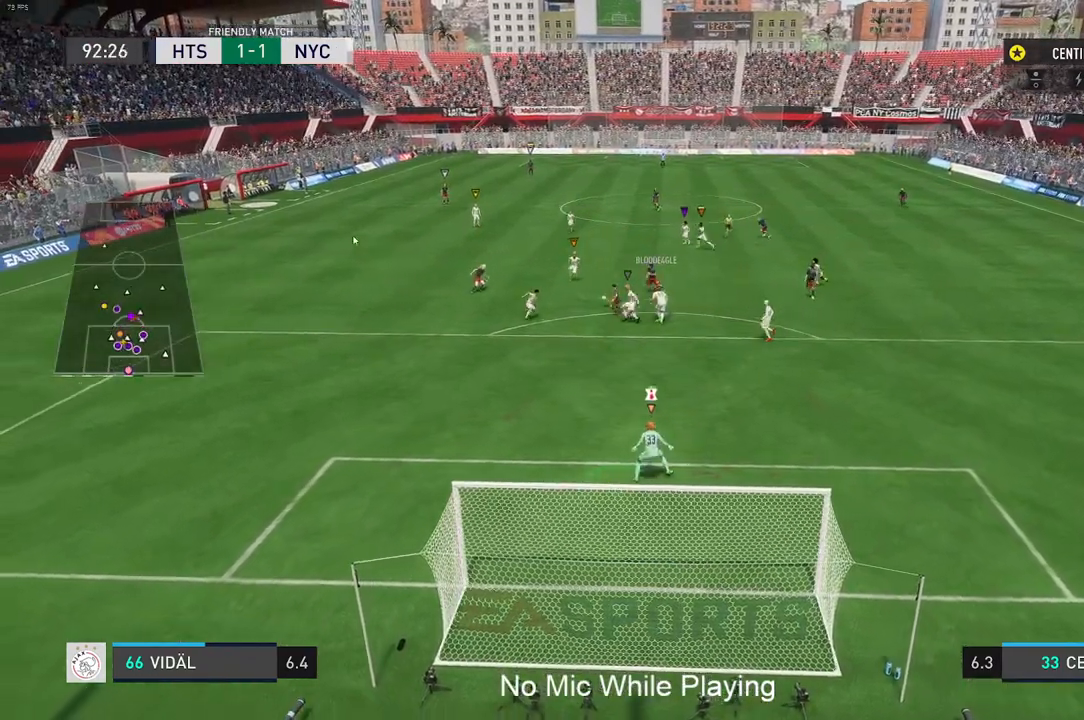
{"dt_ms": 500, "buttons": [], "left_stick": "down-left", "right_stick": "center", "events": [[83, "right_stick", "center"], [200, "L1", "up"], [500, "left_stick", "down-left"]]}
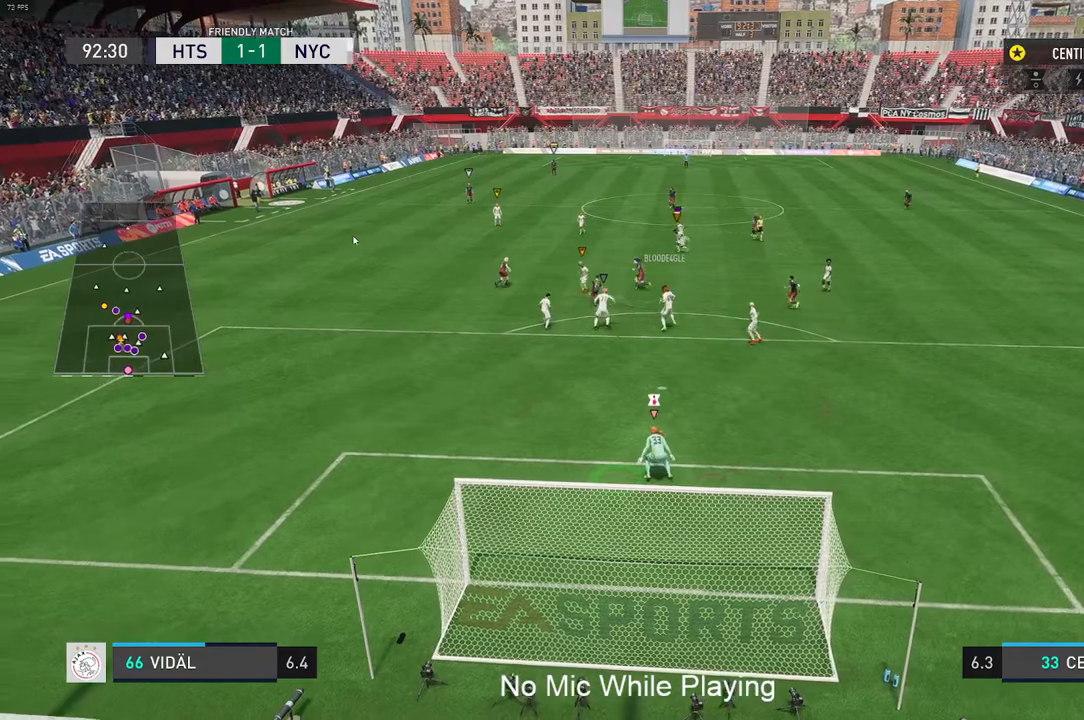
{"dt_ms": 500, "buttons": [], "left_stick": "center", "right_stick": "center", "events": [[333, "left_stick", "center"]]}
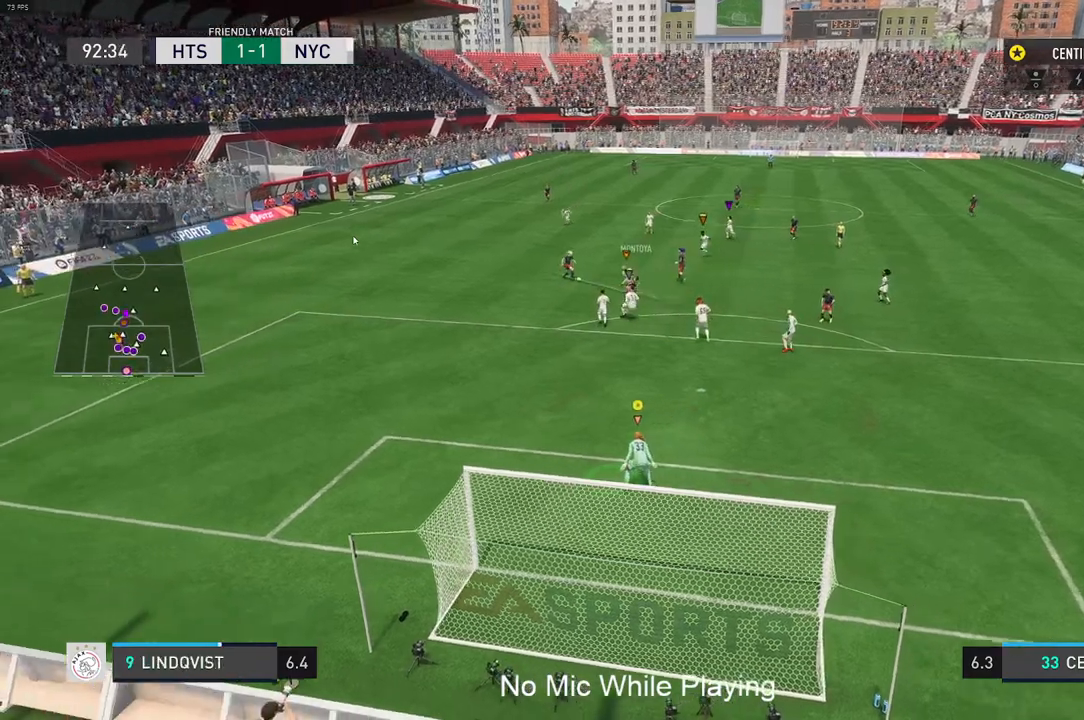
{"dt_ms": 500, "buttons": [], "left_stick": "down-left", "right_stick": "center", "events": [[500, "left_stick", "down-left"]]}
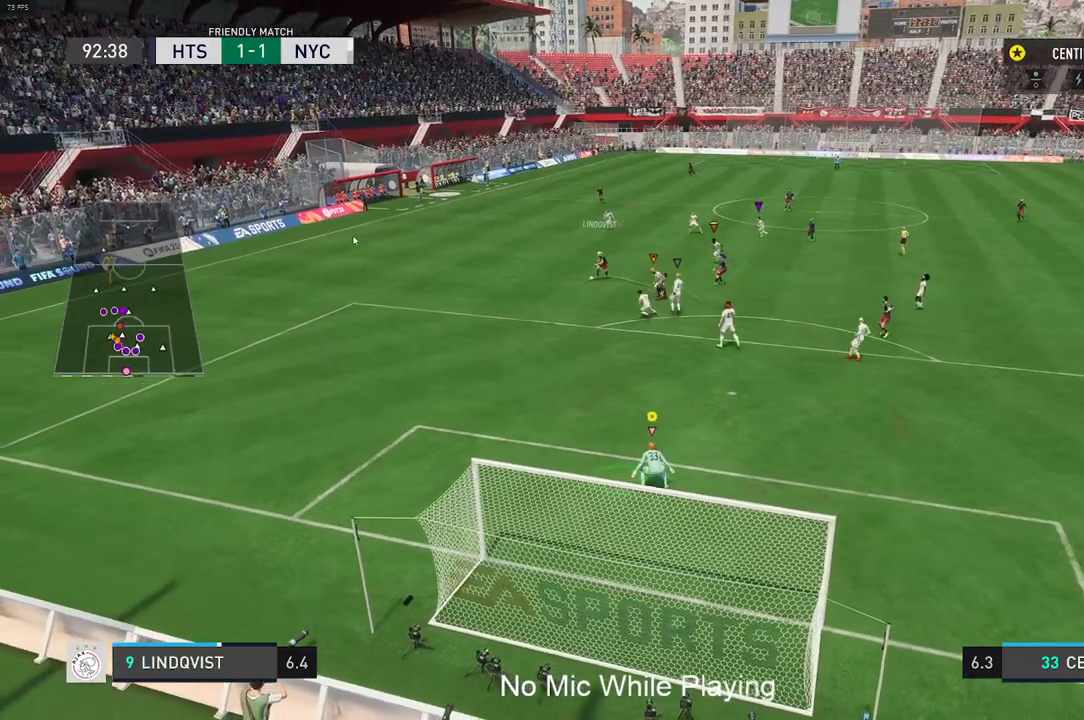
{"dt_ms": 500, "buttons": [], "left_stick": "center", "right_stick": "center", "events": [[433, "left_stick", "center"]]}
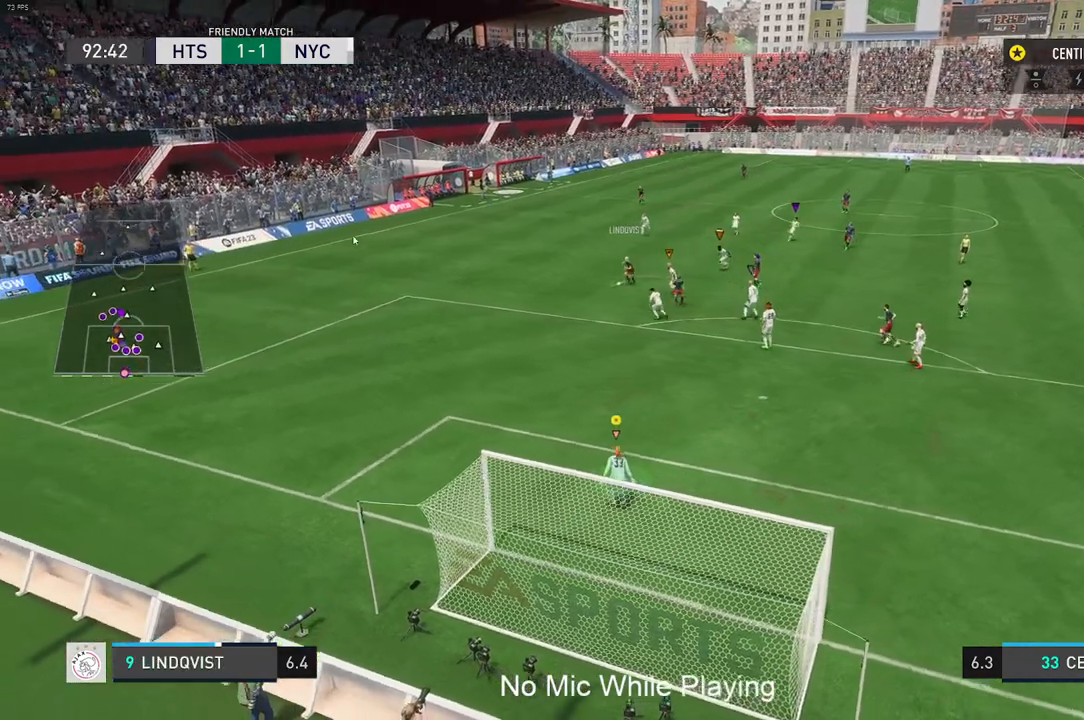
{"dt_ms": 500, "buttons": [], "left_stick": "center", "right_stick": "center", "events": [[183, "left_stick", "left"], [383, "left_stick", "center"]]}
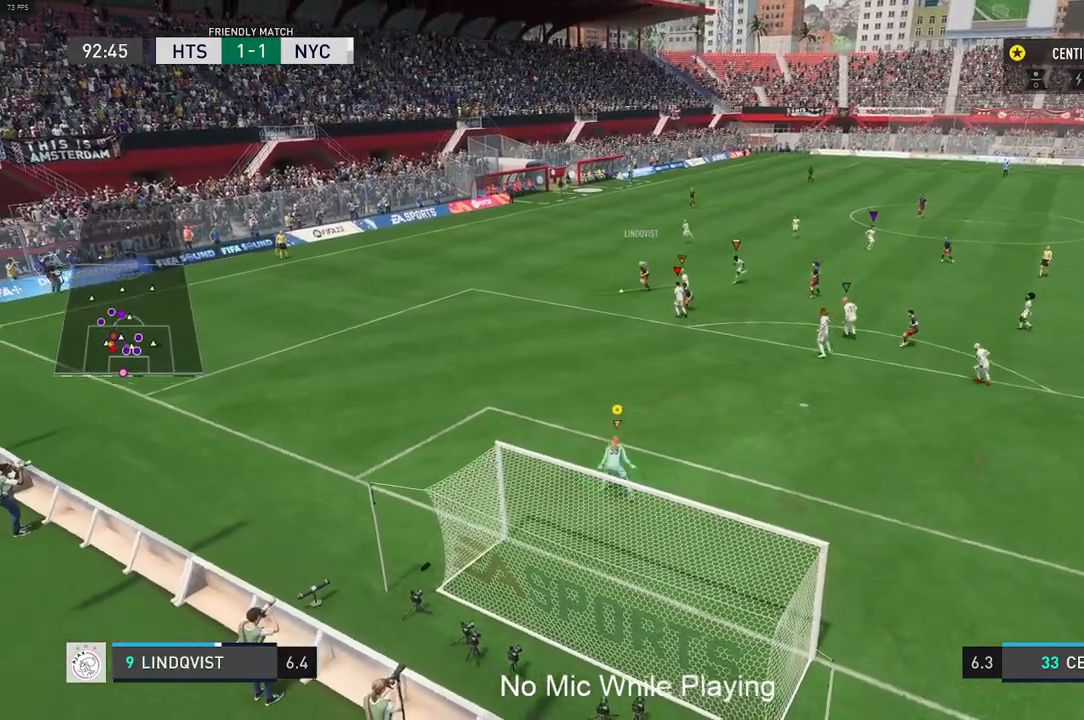
{"dt_ms": 1000, "buttons": [], "left_stick": "center", "right_stick": "center"}
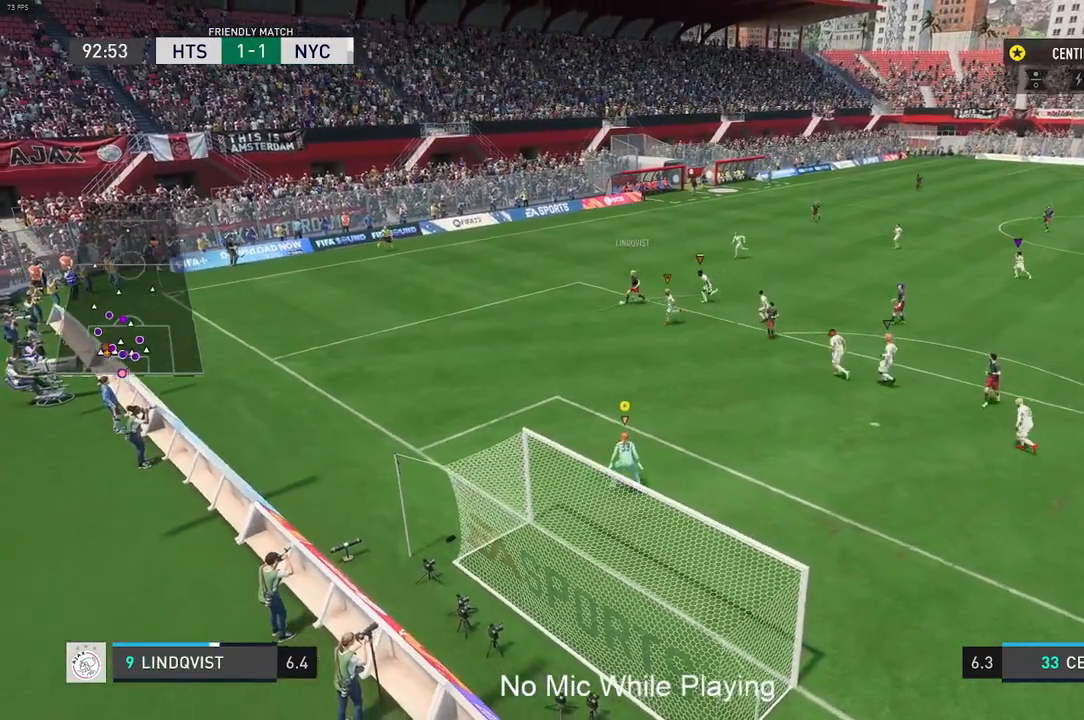
{"dt_ms": 500, "buttons": [], "left_stick": "down", "right_stick": "center", "events": [[300, "left_stick", "down"]]}
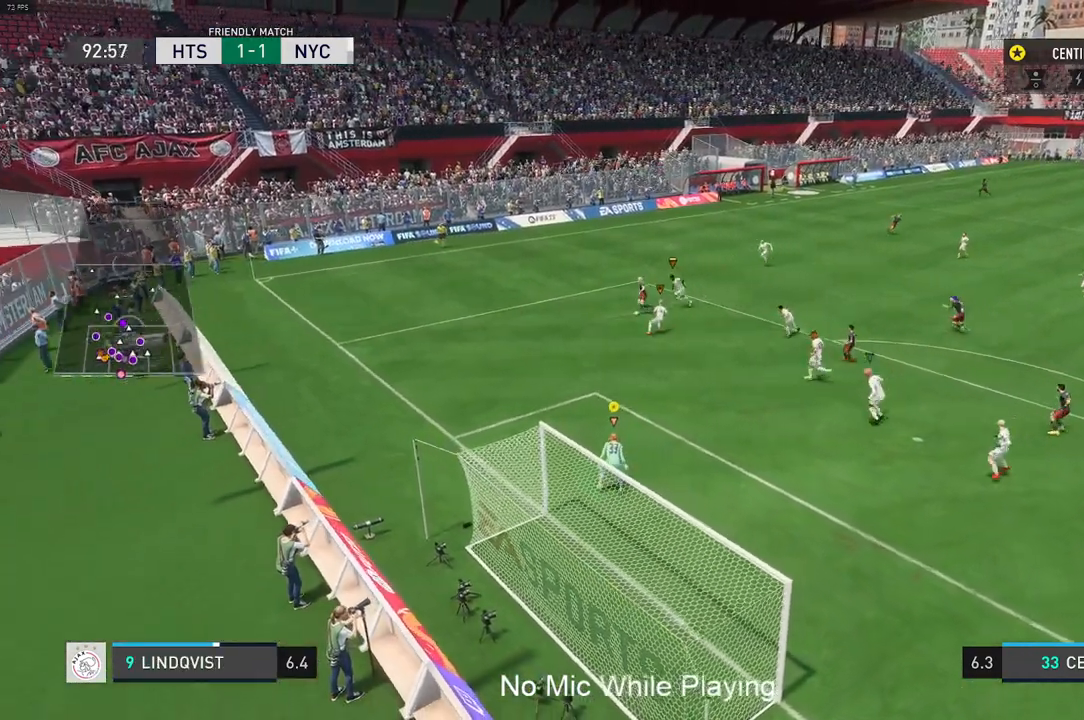
{"dt_ms": 500, "buttons": ["L1"], "left_stick": "down-right", "right_stick": "center", "events": [[200, "left_stick", "down-right"], [500, "L1", "down"]]}
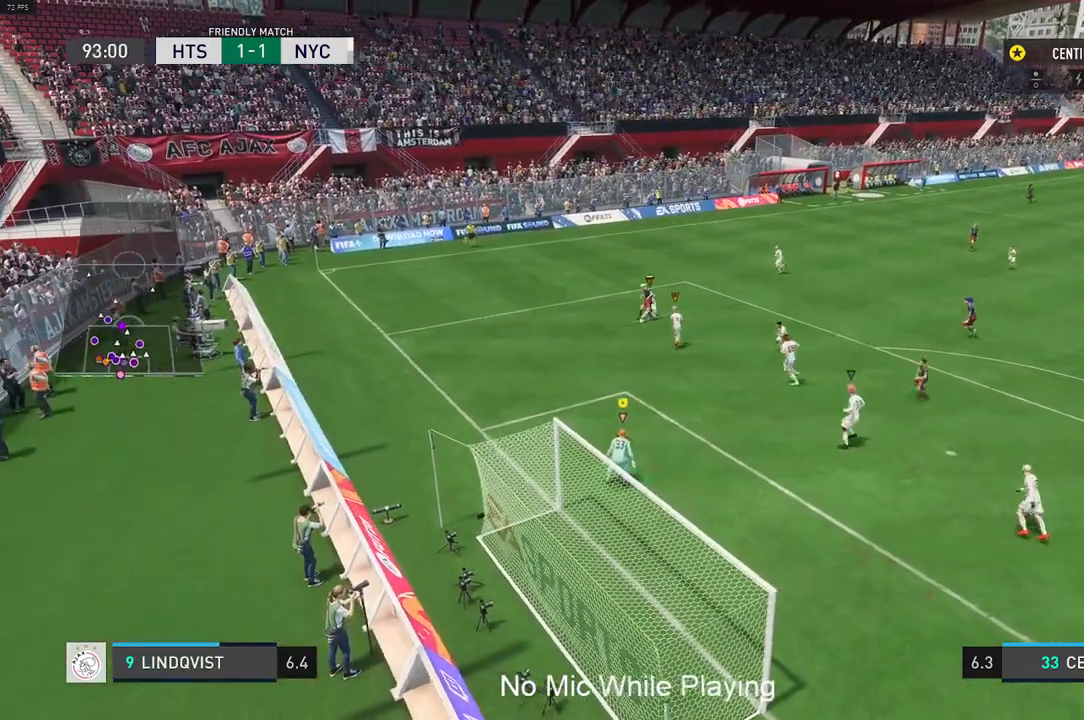
{"dt_ms": 500, "buttons": [], "left_stick": "down-right", "right_stick": "center", "events": [[50, "L1", "up"]]}
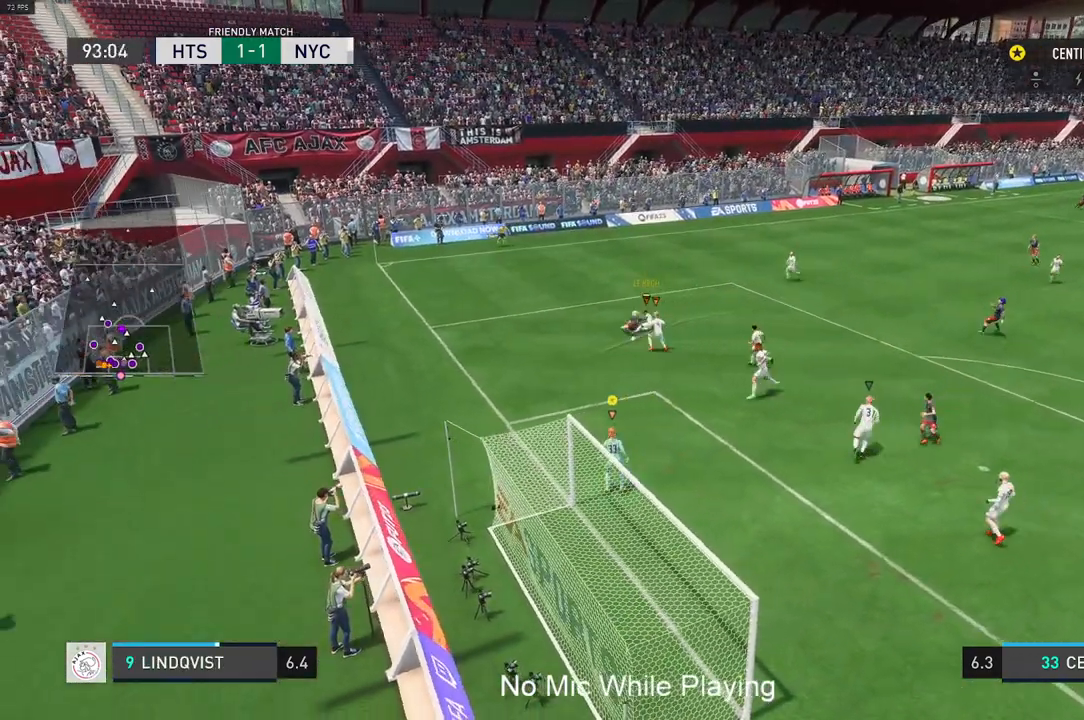
{"dt_ms": 500, "buttons": [], "left_stick": "center", "right_stick": "center", "events": [[83, "L1", "down"], [117, "left_stick", "center"], [483, "L1", "up"]]}
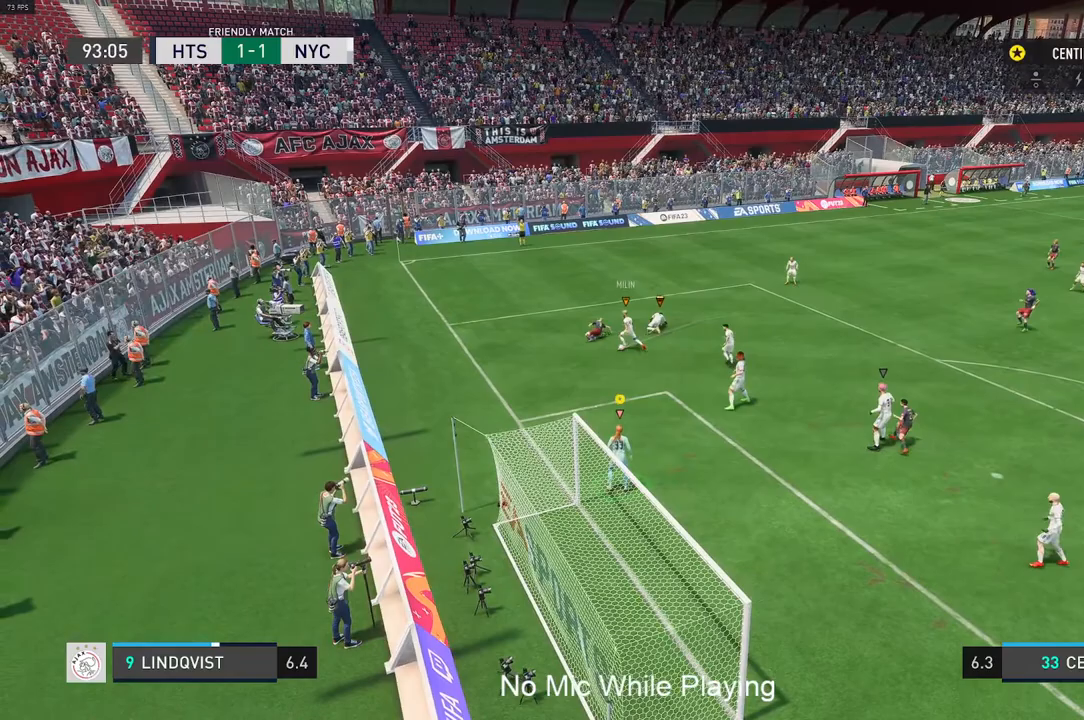
{"dt_ms": 500, "buttons": [], "left_stick": "center", "right_stick": "center", "events": []}
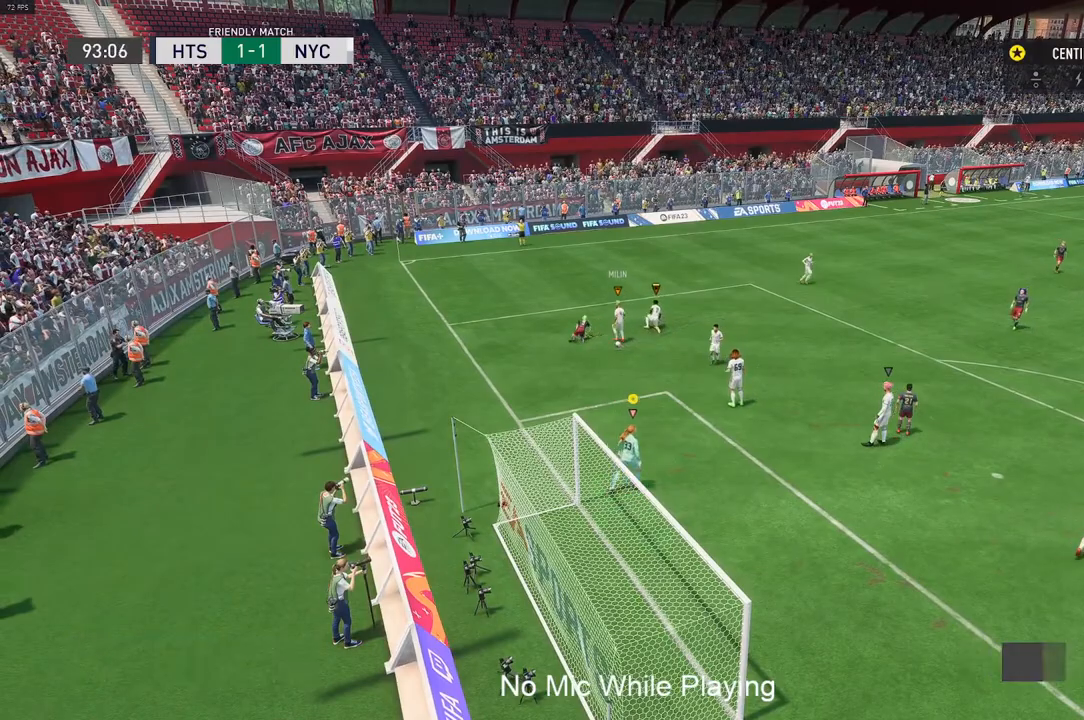
{"dt_ms": 500, "buttons": [], "left_stick": "center", "right_stick": "center", "events": []}